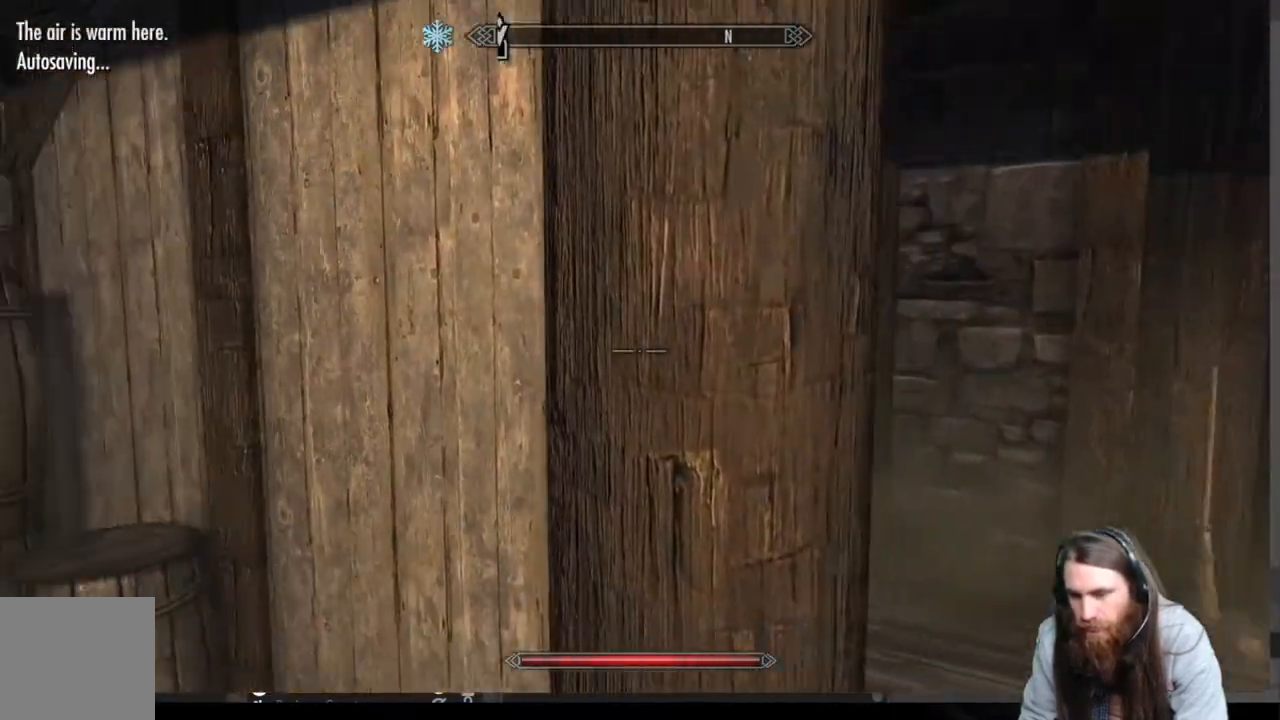
Gameplay with a controller (Xbox layout); each line is a JSON object with the inputs held at the frame after it. "events" lists button and stick changes between this image and that frame as [ms after this image, input, new state], when the widget could be followed in between.
{"buttons": [], "left_stick": "right", "right_stick": "center", "events": [[67, "right_stick", "center"], [300, "right_stick", "left"], [450, "right_stick", "center"]]}
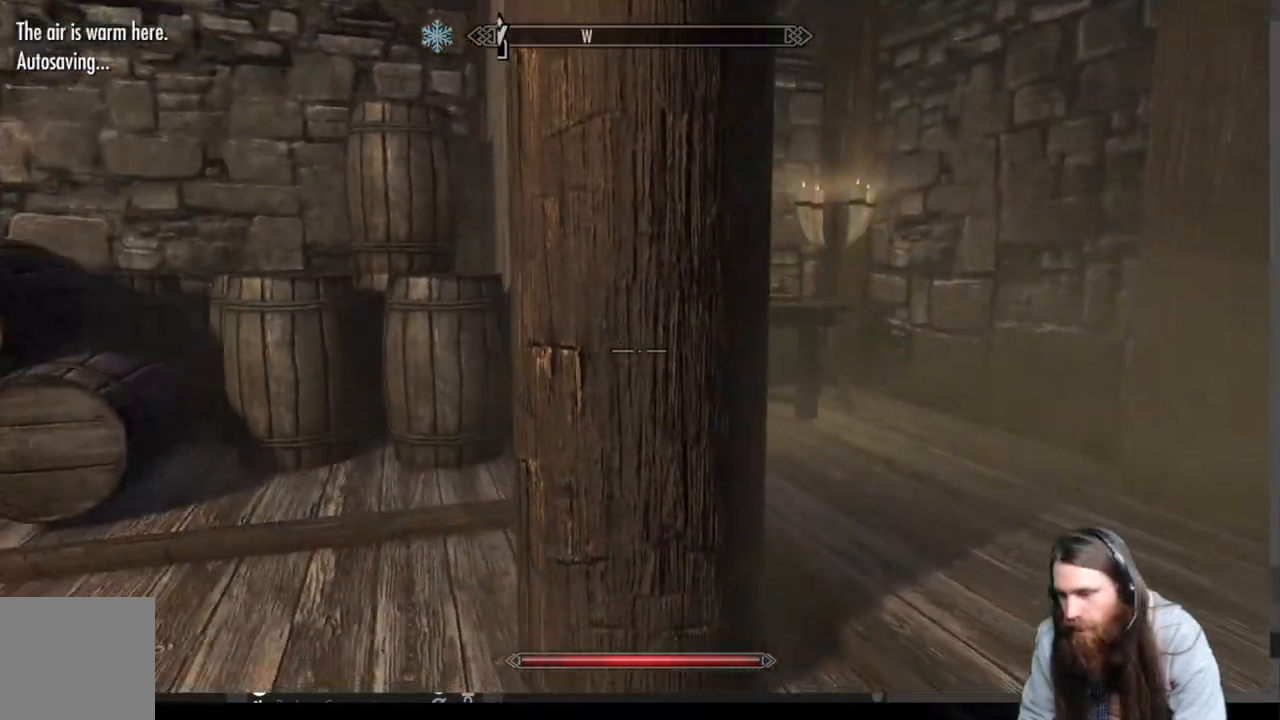
{"buttons": [], "left_stick": "up", "right_stick": "center", "events": [[167, "left_stick", "up-right"], [400, "left_stick", "up"]]}
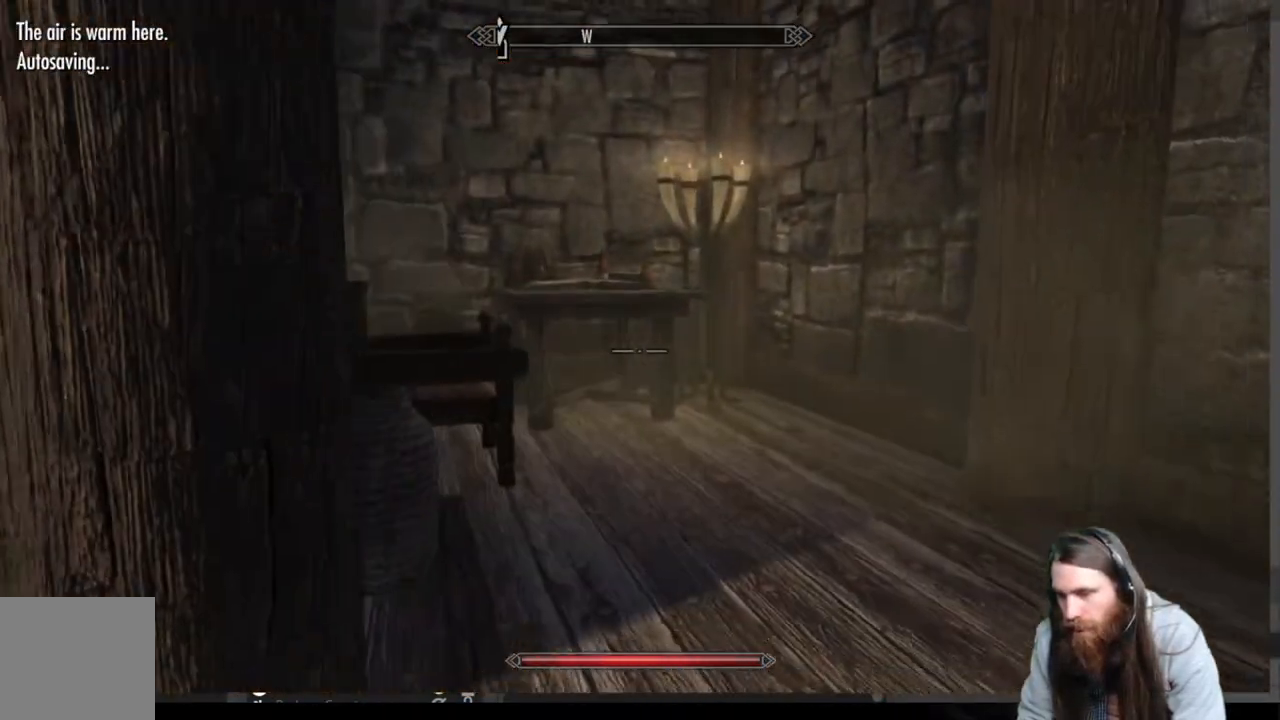
{"buttons": [], "left_stick": "up", "right_stick": "center", "events": []}
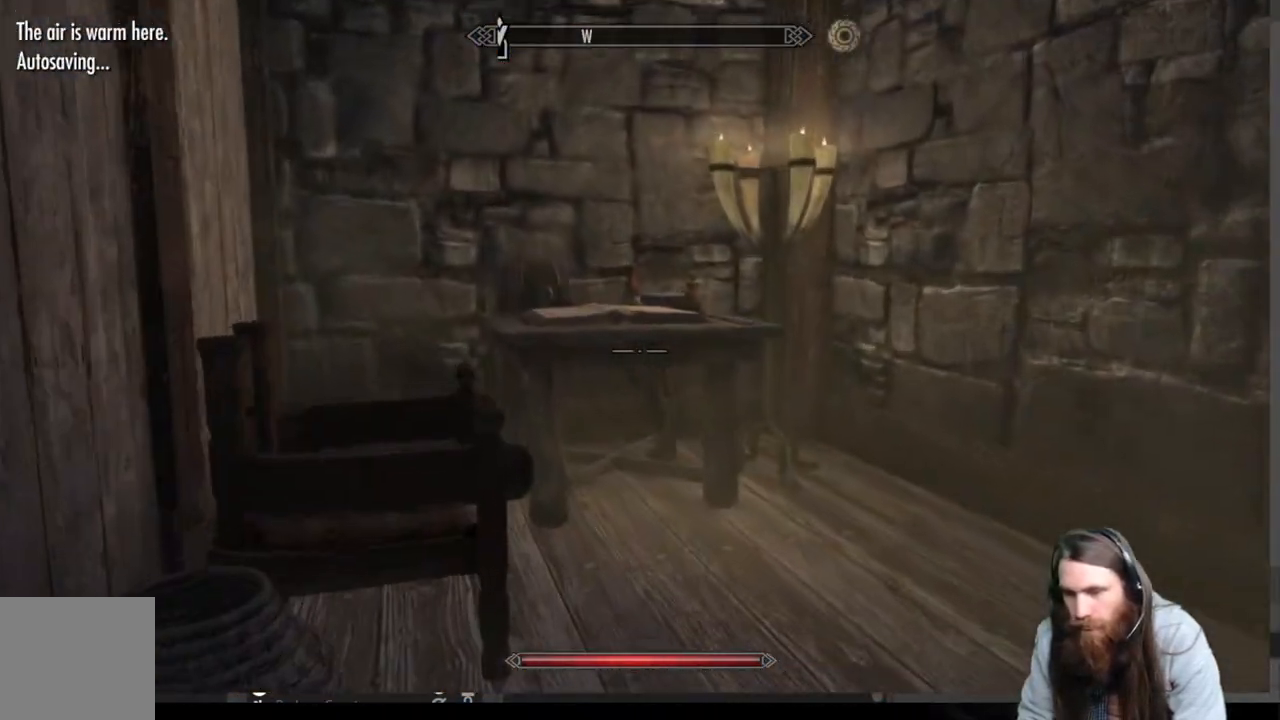
{"buttons": [], "left_stick": "up-left", "right_stick": "up", "events": [[83, "right_stick", "up"], [500, "left_stick", "up-left"]]}
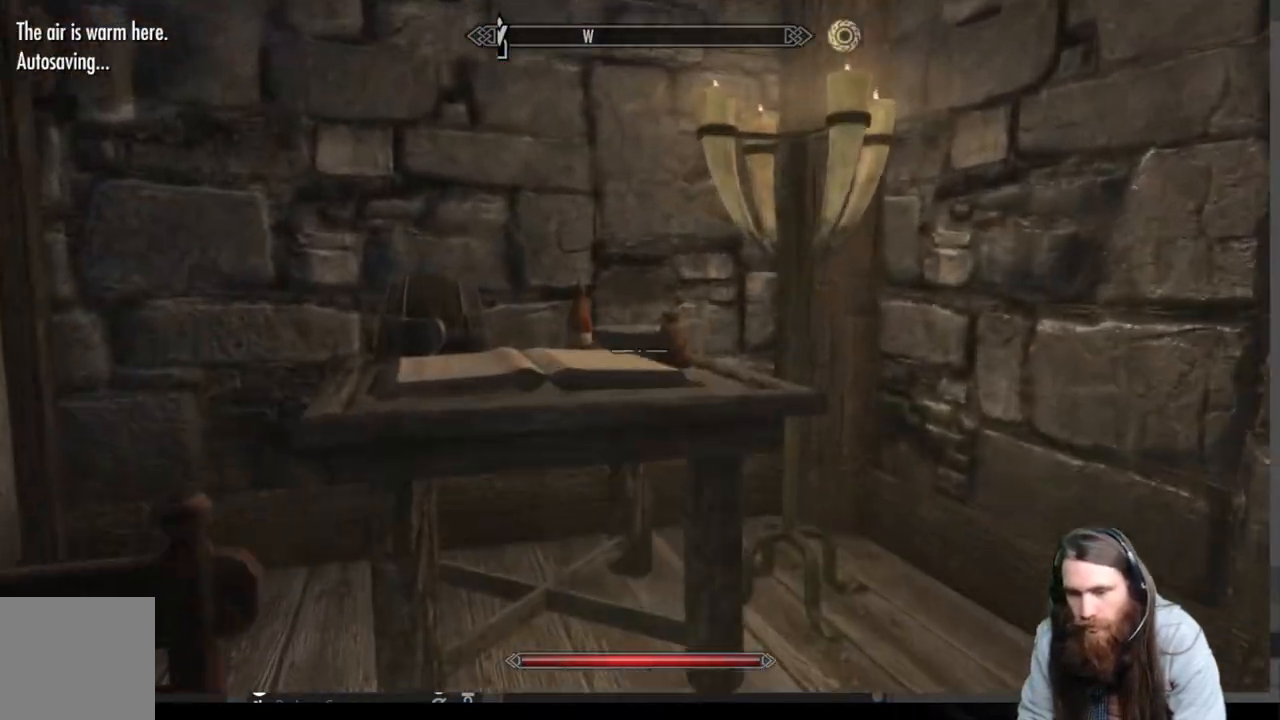
{"buttons": [], "left_stick": "up-left", "right_stick": "center", "events": [[133, "right_stick", "center"]]}
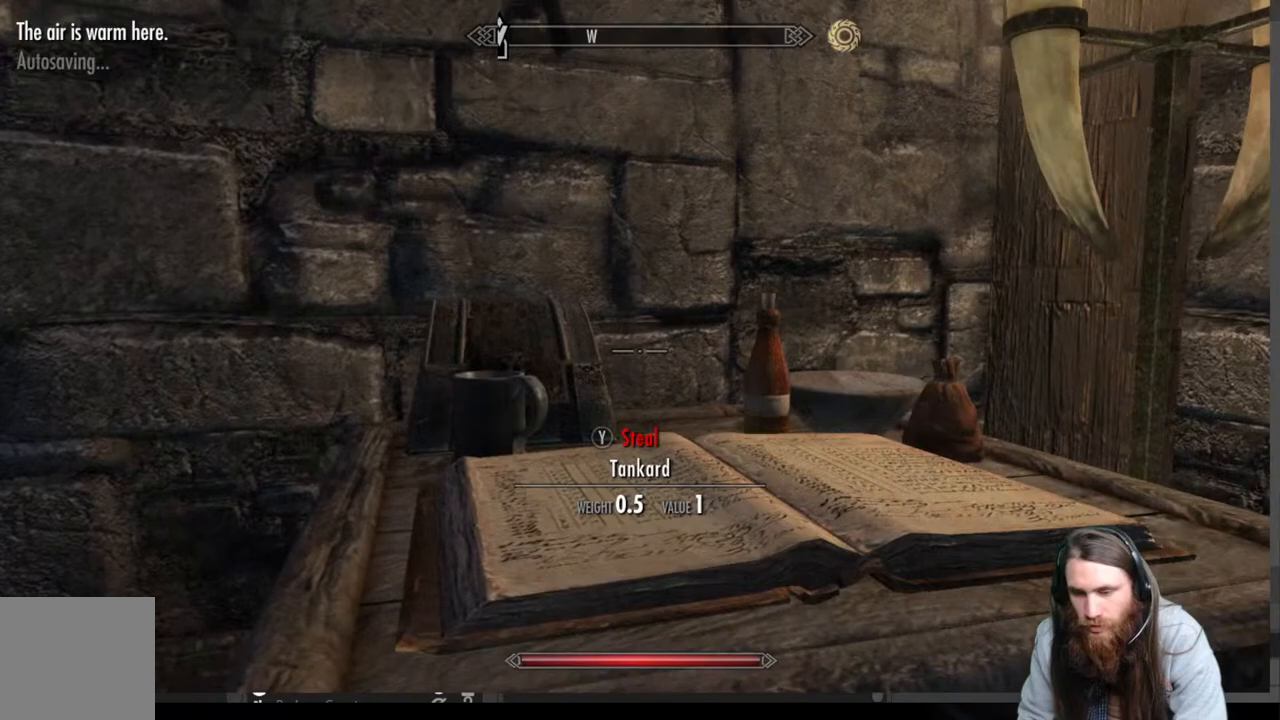
{"buttons": [], "left_stick": "center", "right_stick": "center", "events": [[17, "right_stick", "left"], [67, "left_stick", "center"], [150, "right_stick", "center"], [283, "right_stick", "left"], [467, "right_stick", "center"]]}
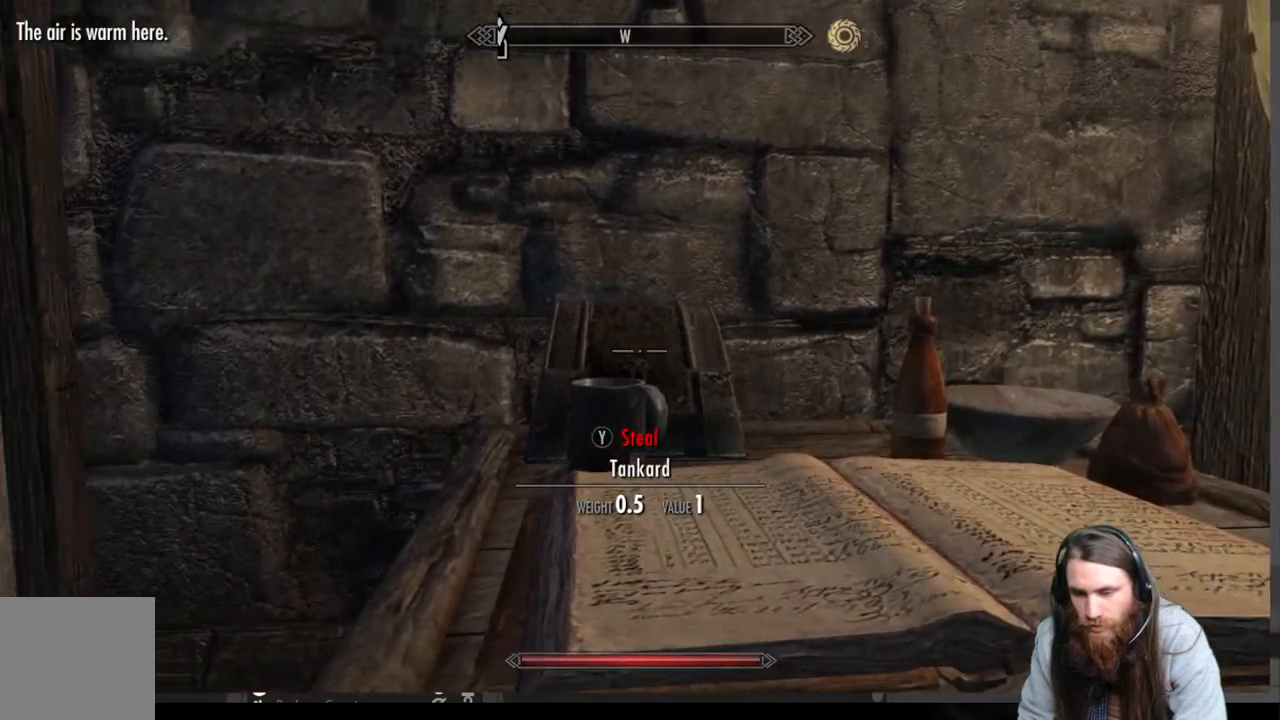
{"buttons": [], "left_stick": "right", "right_stick": "center", "events": [[183, "right_stick", "left"], [333, "right_stick", "center"], [367, "left_stick", "right"]]}
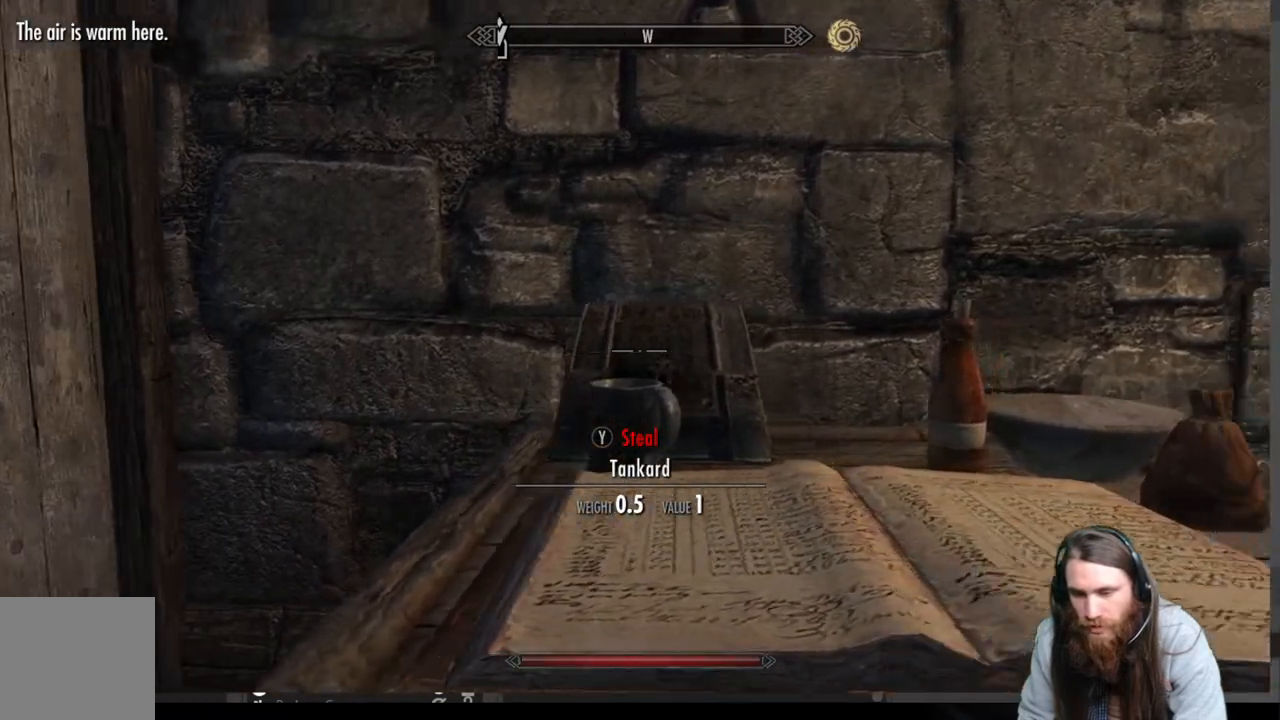
{"buttons": [], "left_stick": "center", "right_stick": "down", "events": [[67, "left_stick", "center"], [267, "L3", "down"], [383, "L3", "up"], [417, "right_stick", "down"]]}
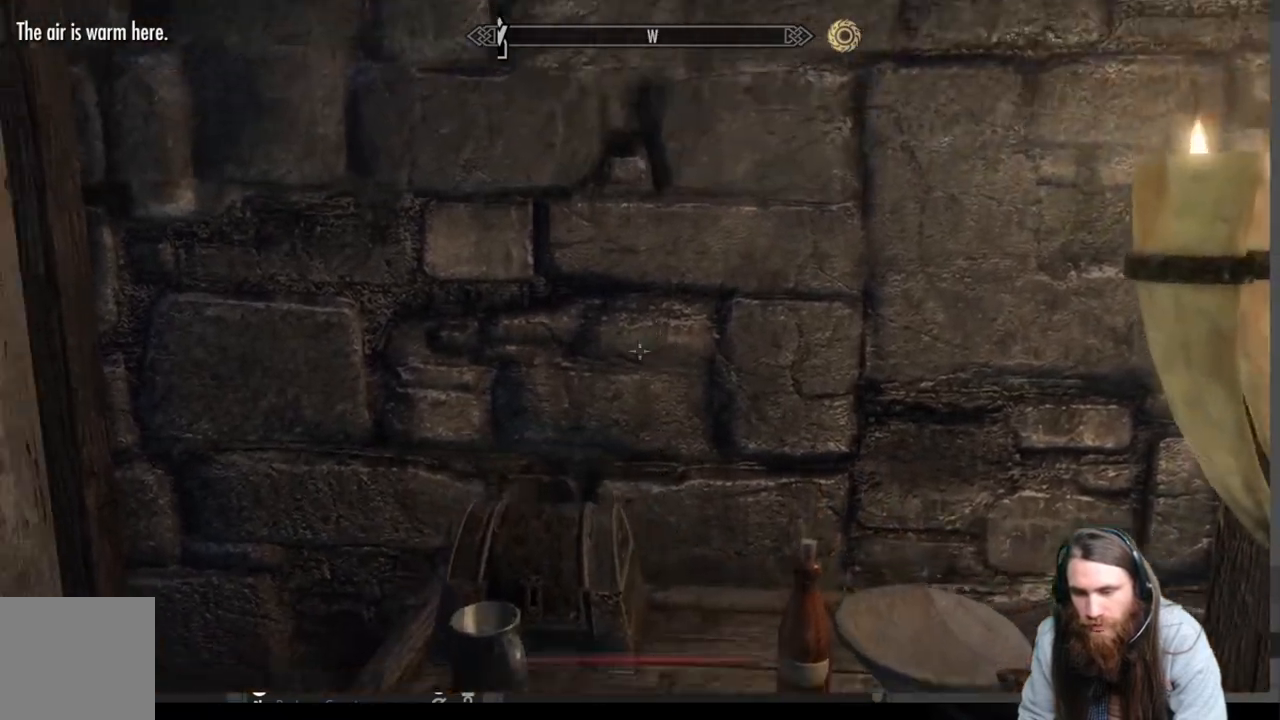
{"buttons": [], "left_stick": "center", "right_stick": "center", "events": [[33, "right_stick", "center"], [183, "right_stick", "down"], [450, "right_stick", "center"]]}
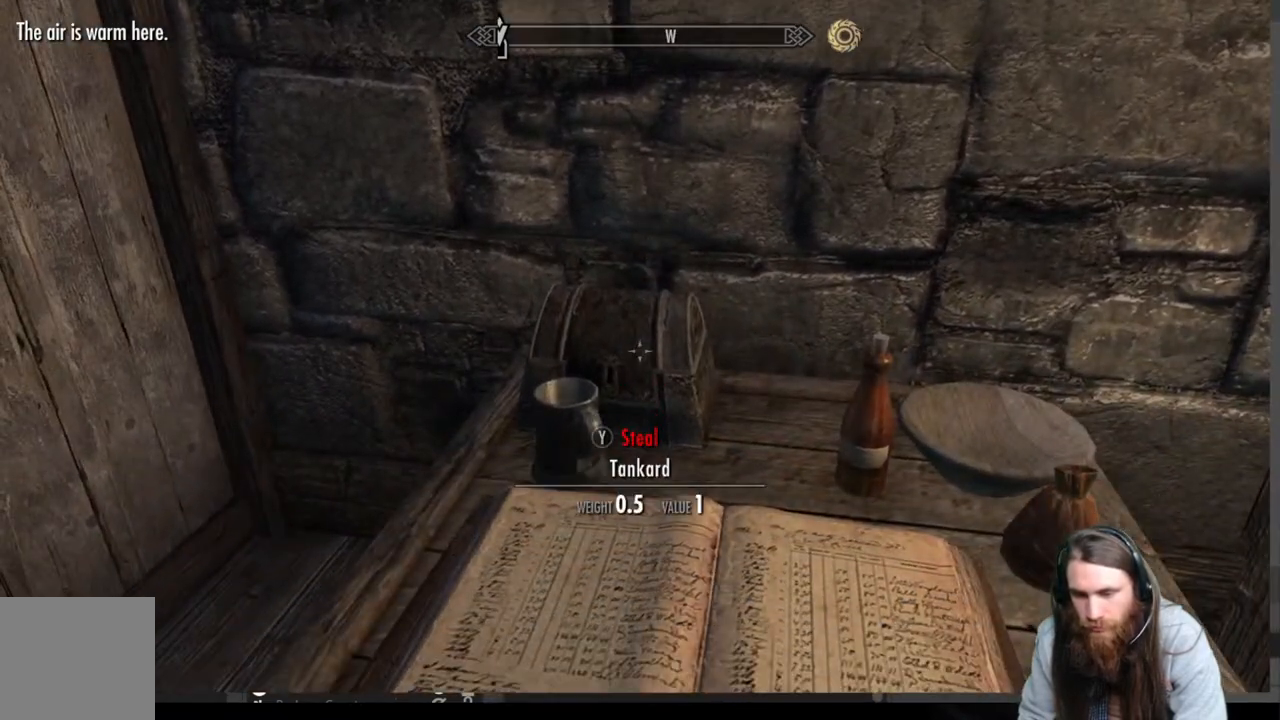
{"buttons": [], "left_stick": "center", "right_stick": "up", "events": [[283, "right_stick", "up"], [350, "left_stick", "right"], [400, "left_stick", "center"]]}
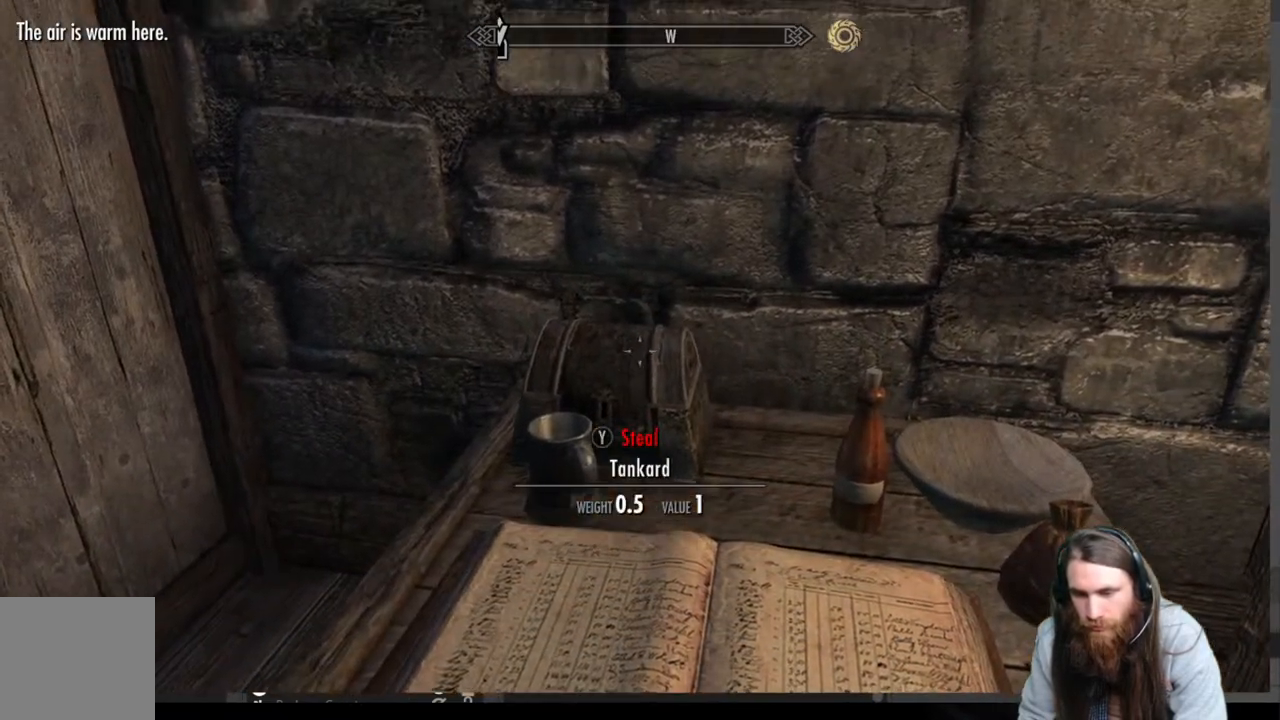
{"buttons": ["Y"], "left_stick": "down-left", "right_stick": "left", "events": [[17, "right_stick", "center"], [217, "Y", "down"], [483, "left_stick", "down-left"], [483, "right_stick", "left"]]}
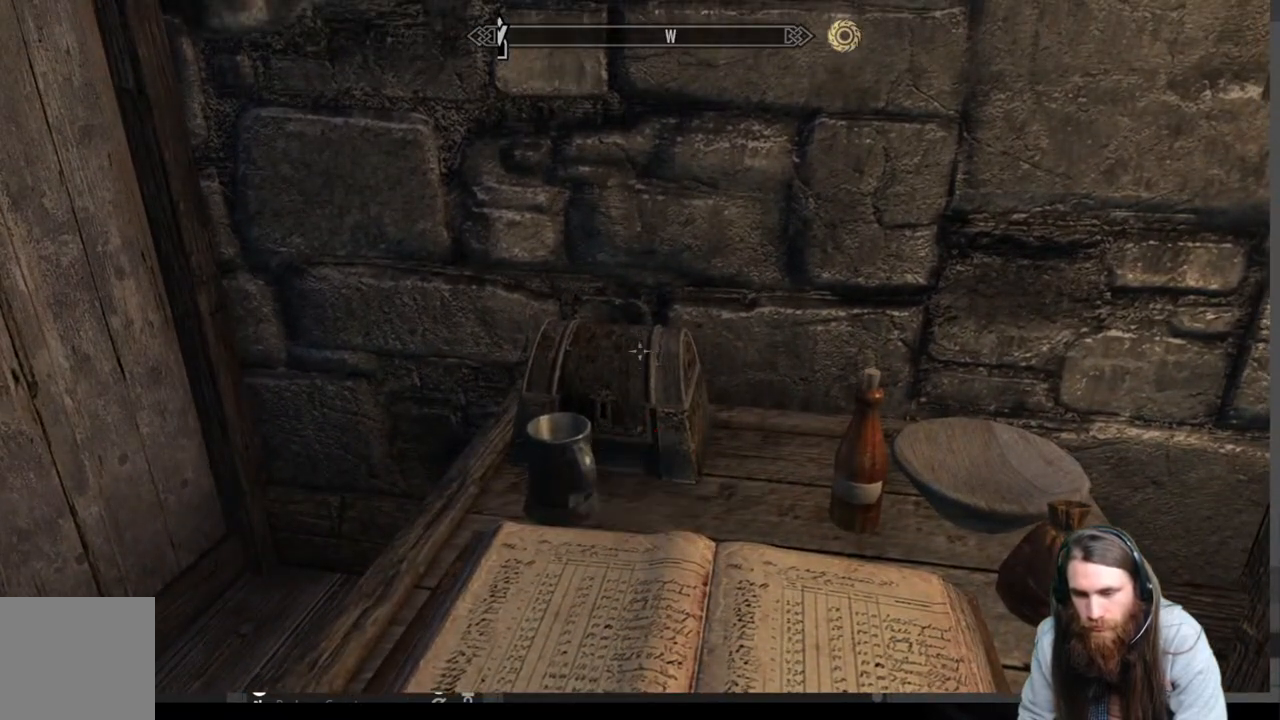
{"buttons": [], "left_stick": "center", "right_stick": "center", "events": [[150, "left_stick", "center"], [200, "right_stick", "center"], [433, "Y", "up"]]}
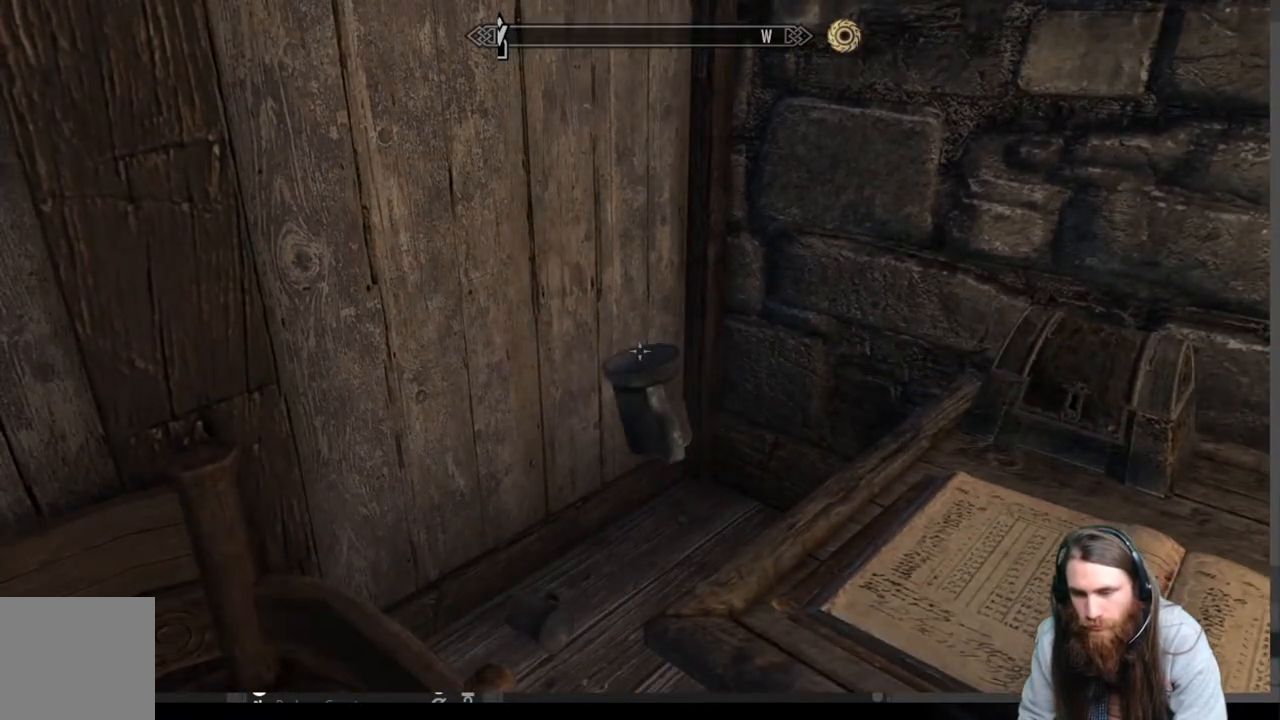
{"buttons": [], "left_stick": "center", "right_stick": "center", "events": [[100, "Y", "down"], [200, "Y", "up"], [283, "left_stick", "right"], [350, "right_stick", "up-right"], [467, "left_stick", "center"], [500, "right_stick", "center"]]}
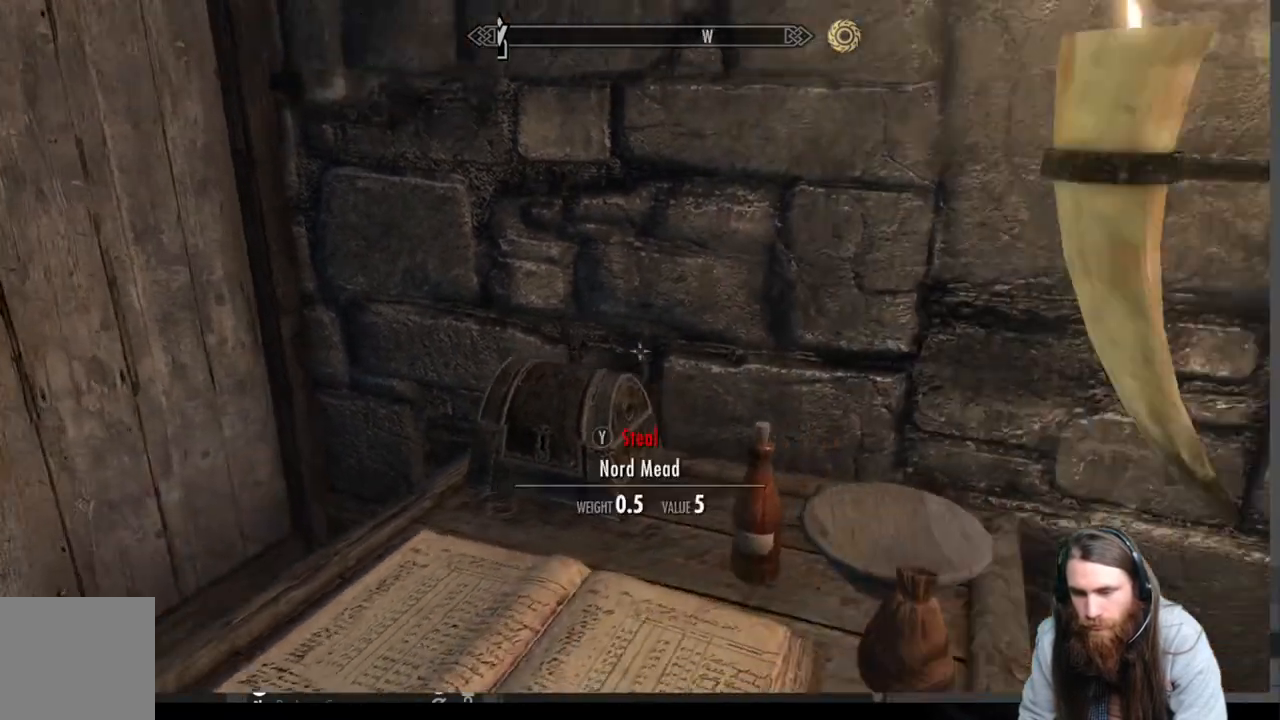
{"buttons": [], "left_stick": "center", "right_stick": "center", "events": [[167, "left_stick", "left"], [233, "right_stick", "down"], [383, "right_stick", "center"], [417, "left_stick", "center"]]}
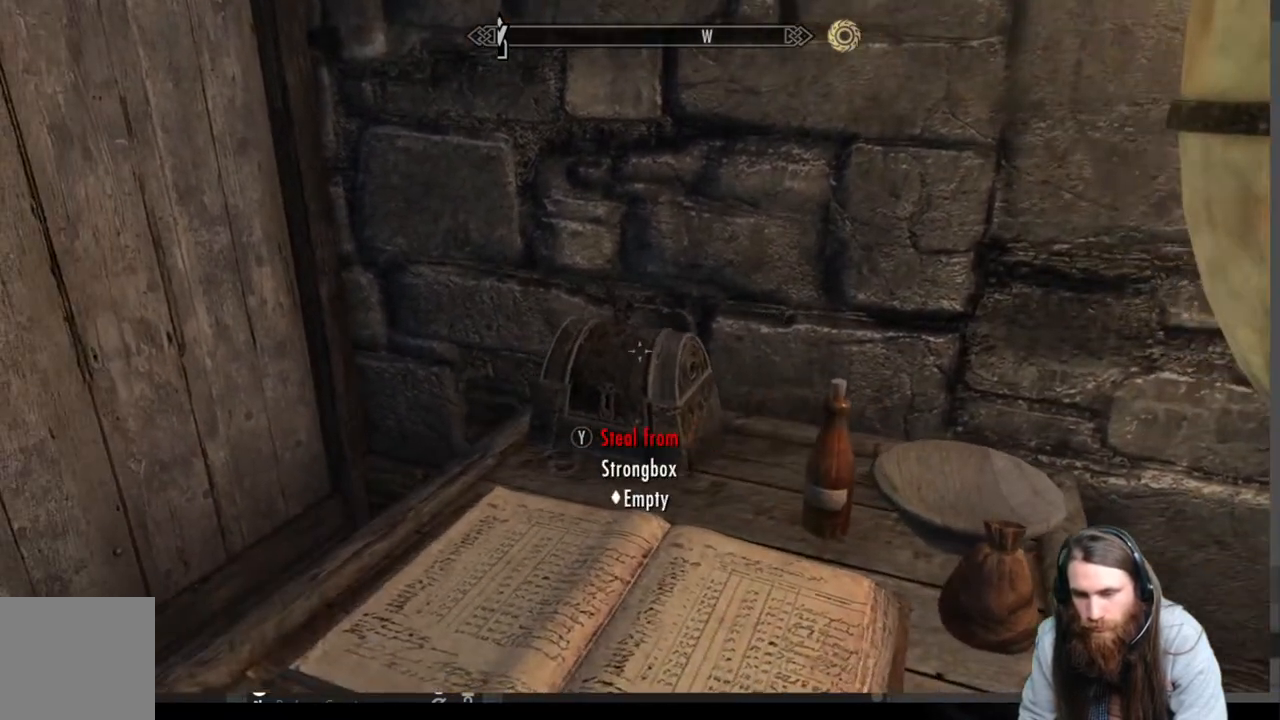
{"buttons": [], "left_stick": "down-left", "right_stick": "left", "events": [[417, "right_stick", "left"], [433, "left_stick", "down"], [500, "left_stick", "down-left"]]}
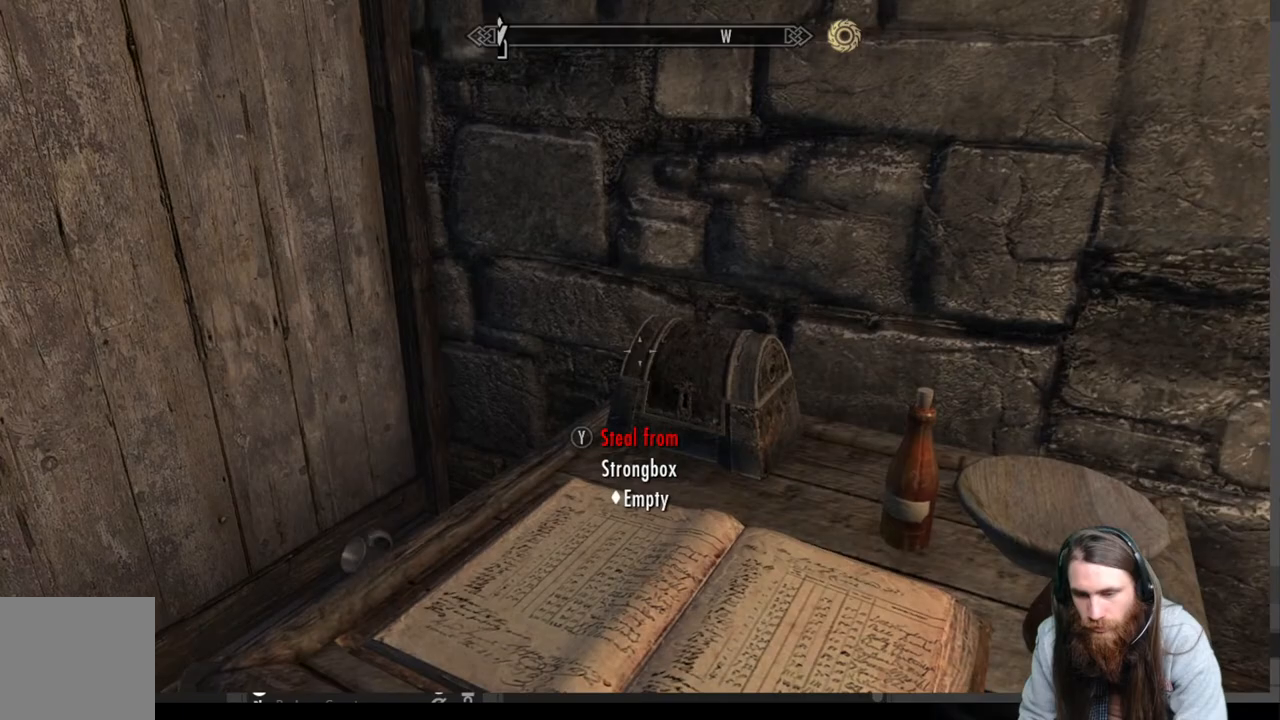
{"buttons": [], "left_stick": "left", "right_stick": "up-left", "events": [[450, "left_stick", "left"], [483, "right_stick", "up-left"]]}
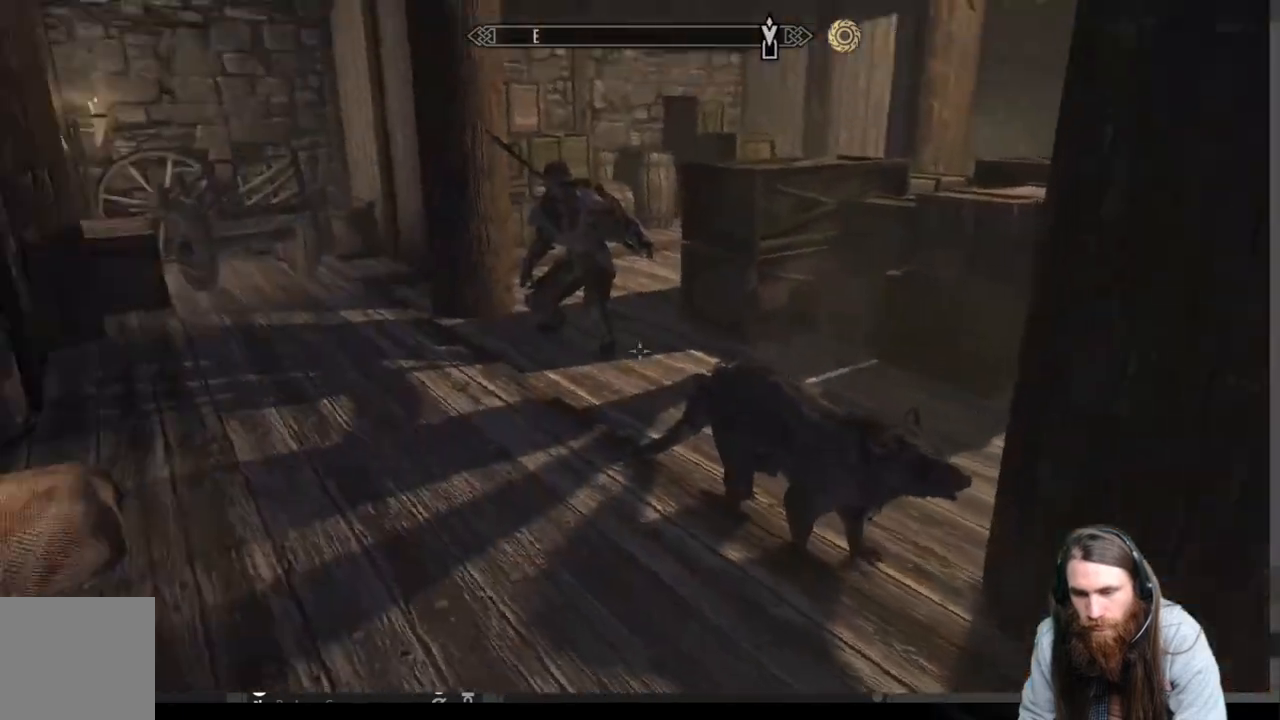
{"buttons": [], "left_stick": "up", "right_stick": "center", "events": [[33, "left_stick", "up-left"], [100, "left_stick", "center"], [100, "right_stick", "center"], [183, "left_stick", "up-right"], [317, "left_stick", "up"]]}
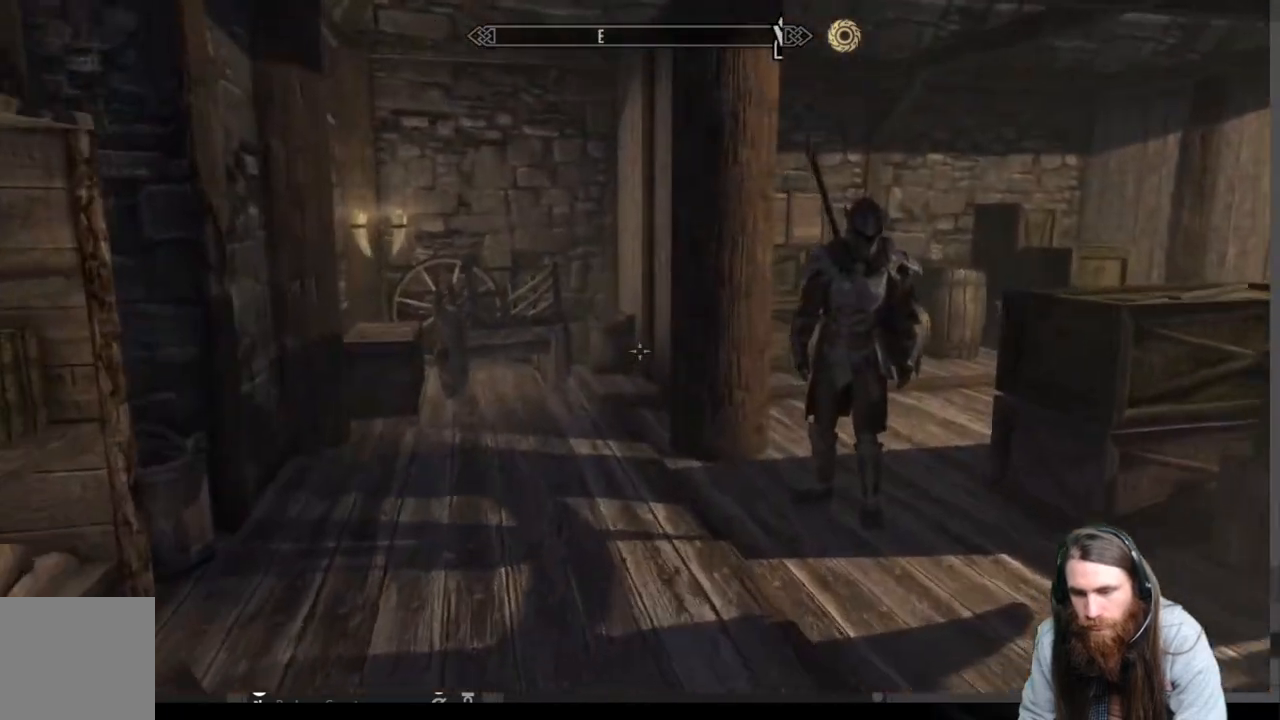
{"buttons": [], "left_stick": "center", "right_stick": "left", "events": [[283, "right_stick", "left"], [383, "left_stick", "right"], [500, "left_stick", "center"]]}
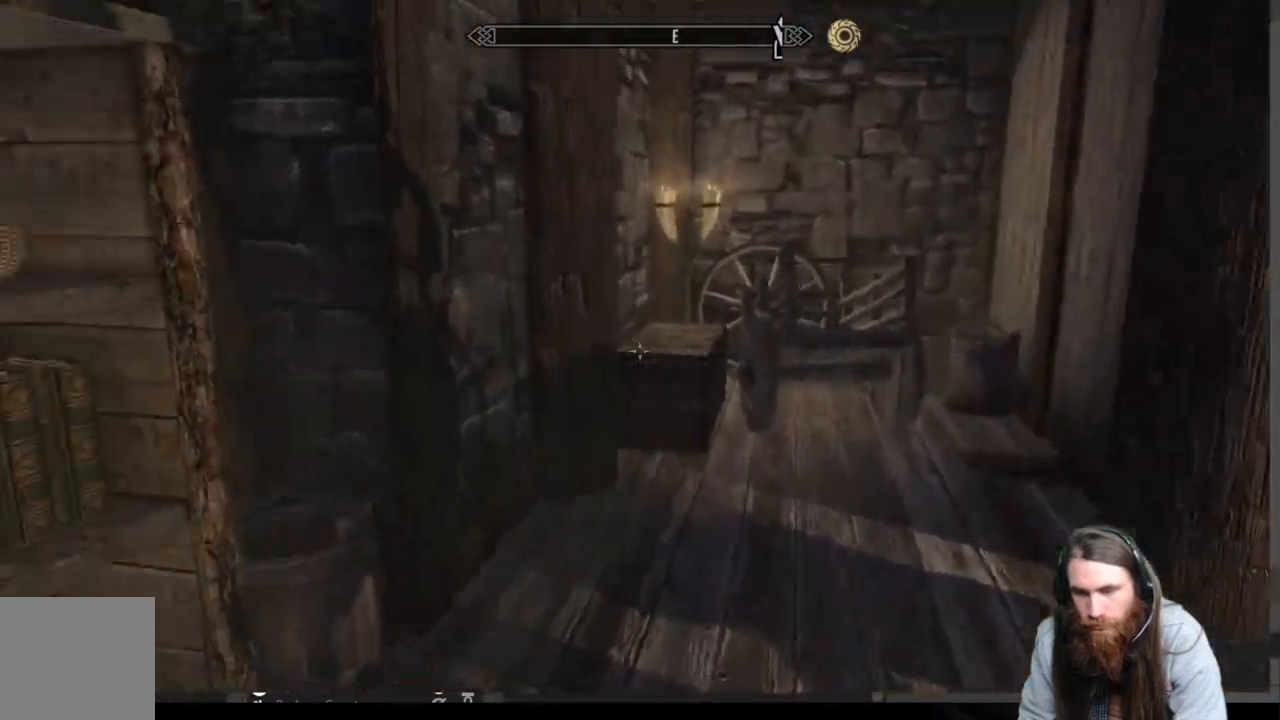
{"buttons": [], "left_stick": "center", "right_stick": "center", "events": [[233, "right_stick", "center"]]}
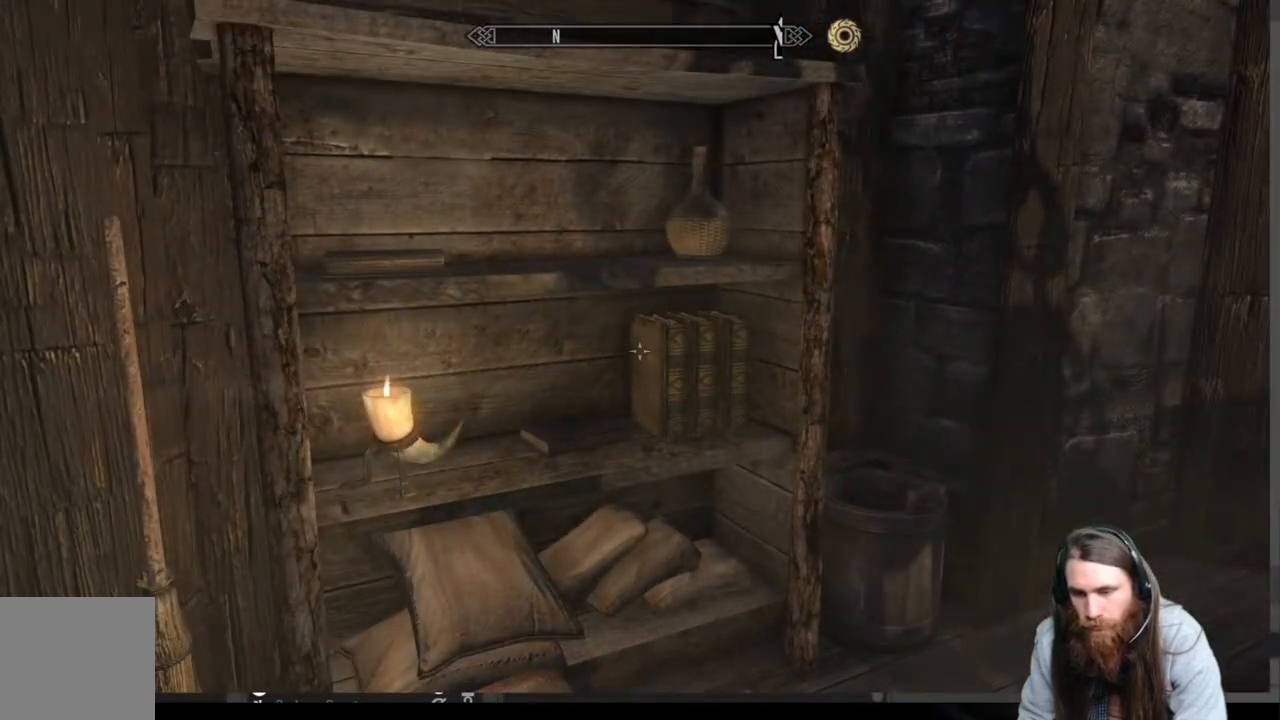
{"buttons": [], "left_stick": "center", "right_stick": "right", "events": [[33, "left_stick", "up"], [317, "left_stick", "center"], [317, "right_stick", "up"], [483, "right_stick", "right"]]}
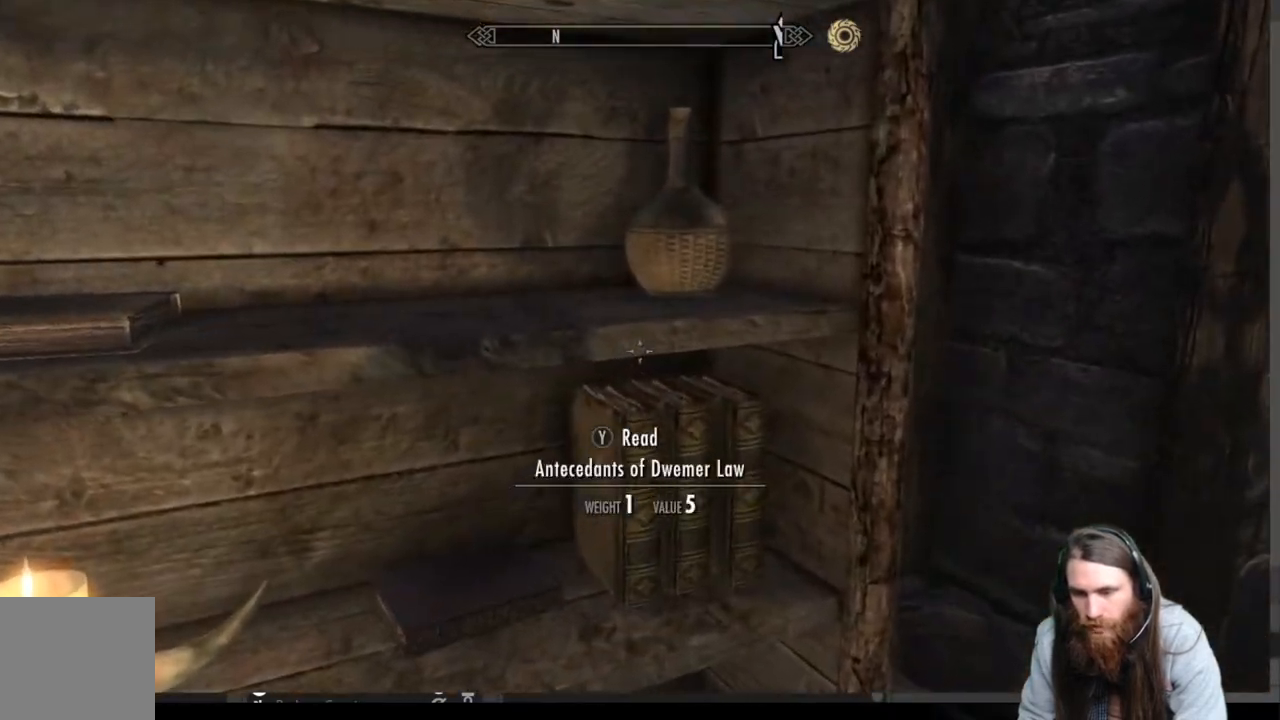
{"buttons": [], "left_stick": "center", "right_stick": "right", "events": [[50, "left_stick", "down"], [200, "left_stick", "center"]]}
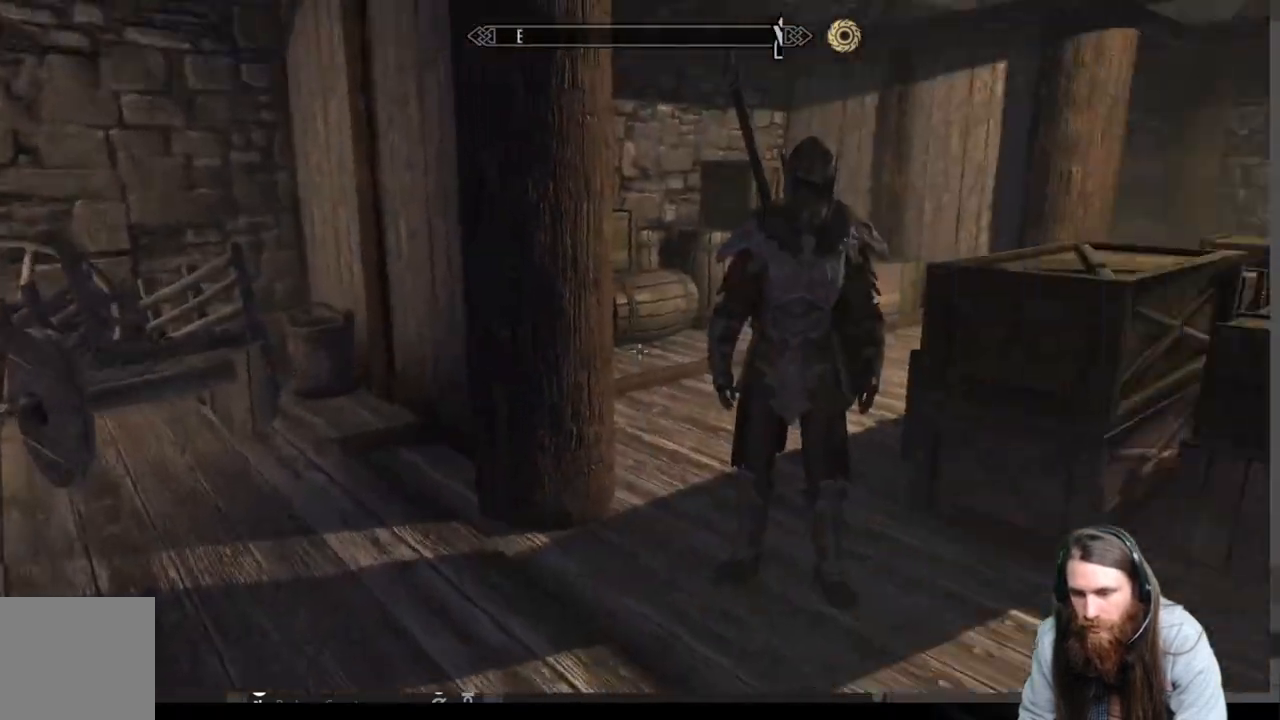
{"buttons": ["A"], "left_stick": "up-right", "right_stick": "center", "events": [[33, "right_stick", "center"], [67, "left_stick", "up"], [400, "A", "down"], [417, "left_stick", "up-right"]]}
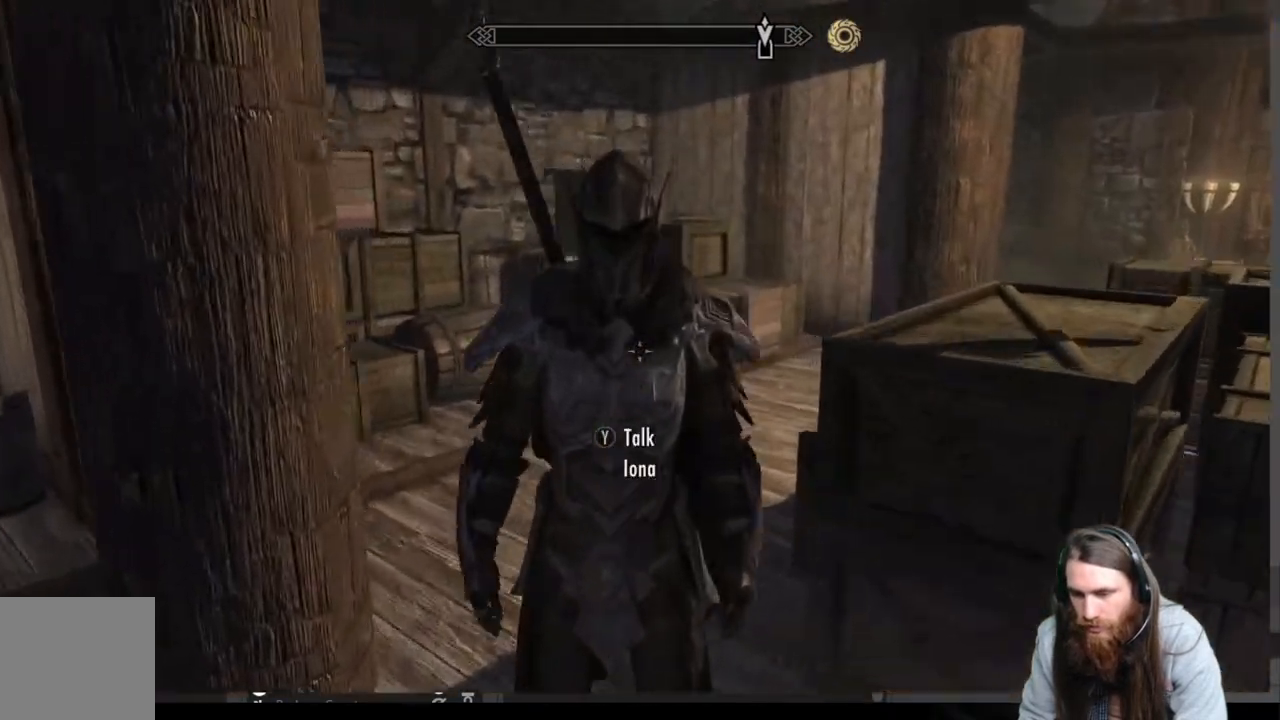
{"buttons": [], "left_stick": "up-left", "right_stick": "center", "events": [[100, "left_stick", "up"], [133, "A", "up"], [417, "left_stick", "up-left"]]}
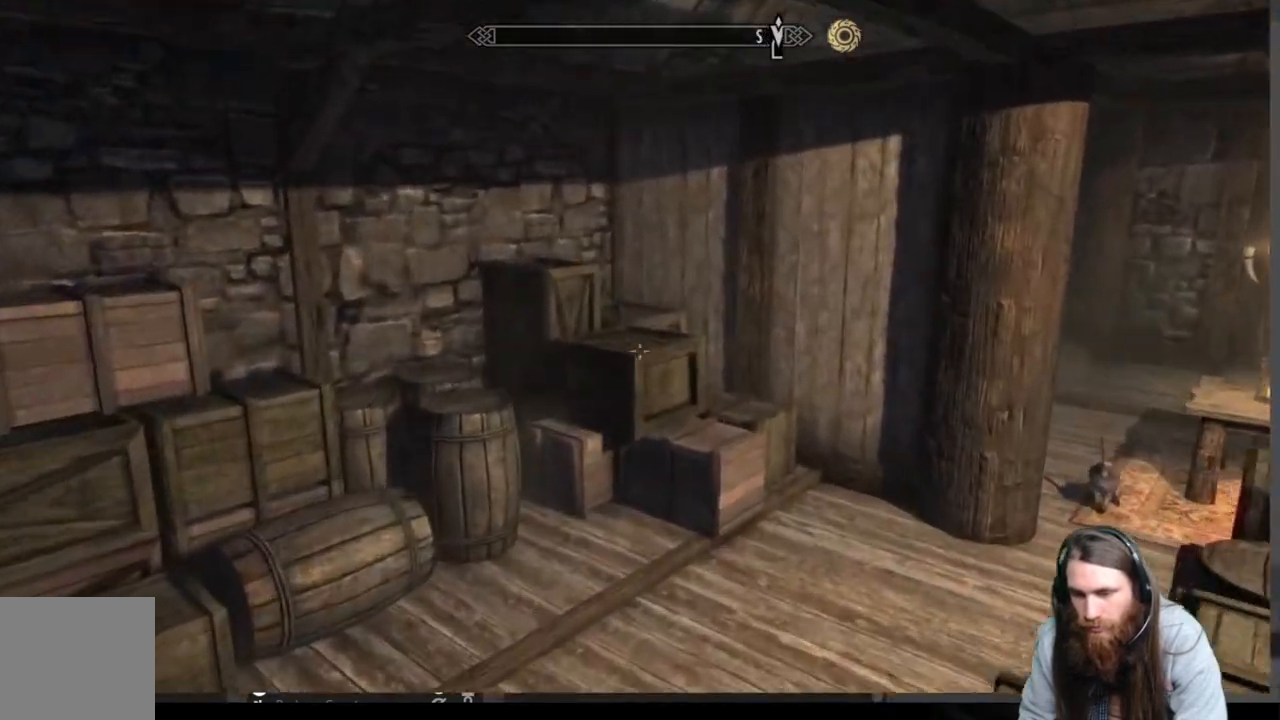
{"buttons": [], "left_stick": "center", "right_stick": "right", "events": [[133, "right_stick", "right"], [483, "left_stick", "center"]]}
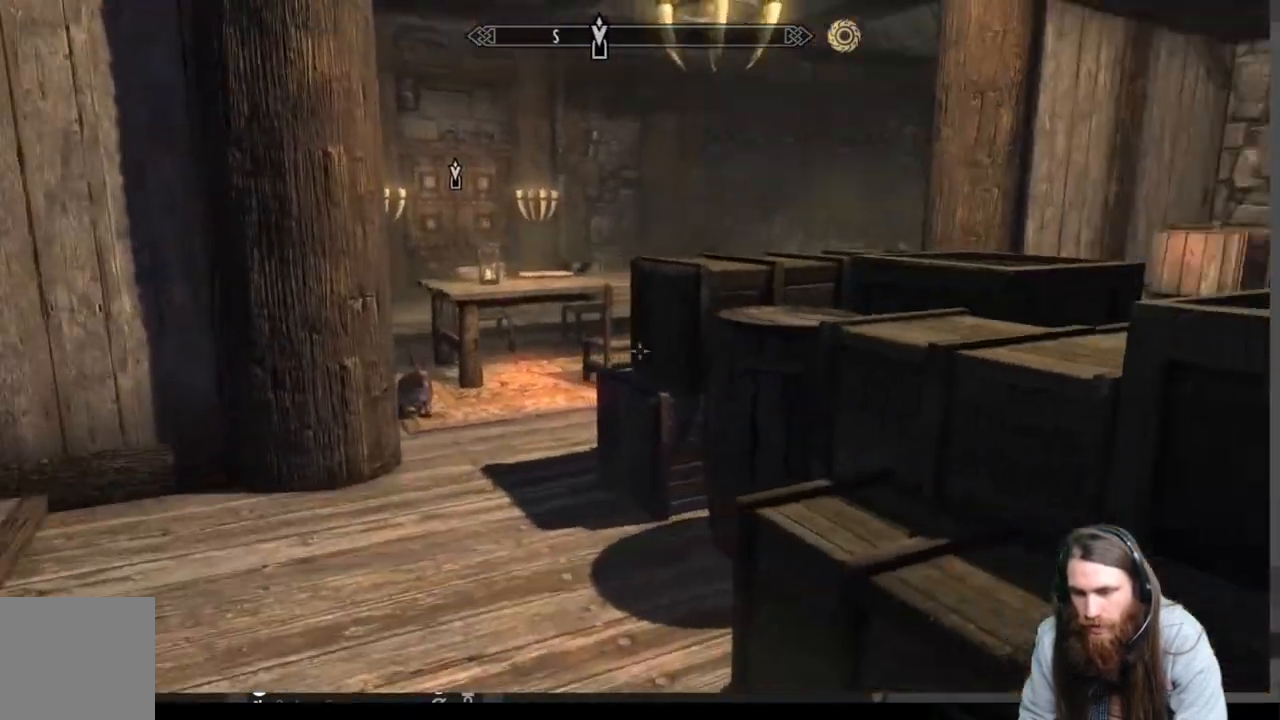
{"buttons": [], "left_stick": "up", "right_stick": "center", "events": [[283, "A", "down"], [317, "left_stick", "up-left"], [467, "A", "up"], [500, "left_stick", "up"], [500, "right_stick", "center"]]}
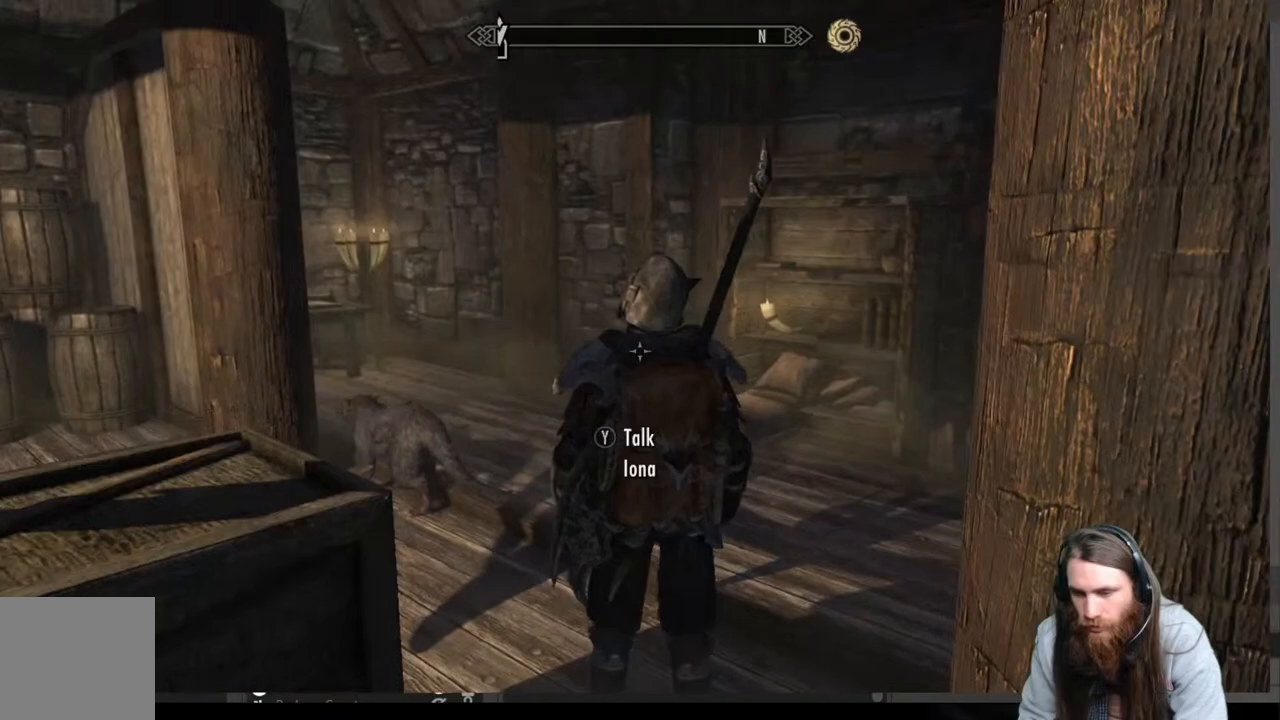
{"buttons": [], "left_stick": "up", "right_stick": "right", "events": [[467, "right_stick", "right"]]}
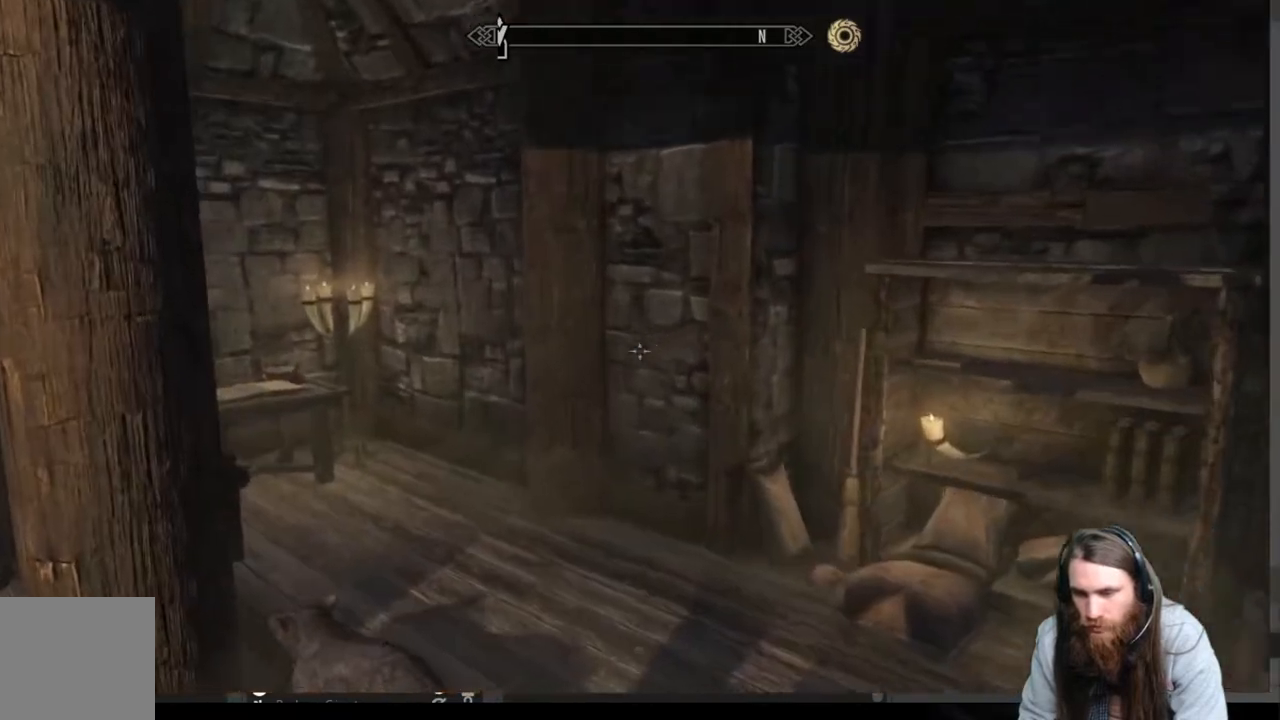
{"buttons": [], "left_stick": "up-left", "right_stick": "center", "events": [[350, "right_stick", "center"], [367, "left_stick", "up-left"]]}
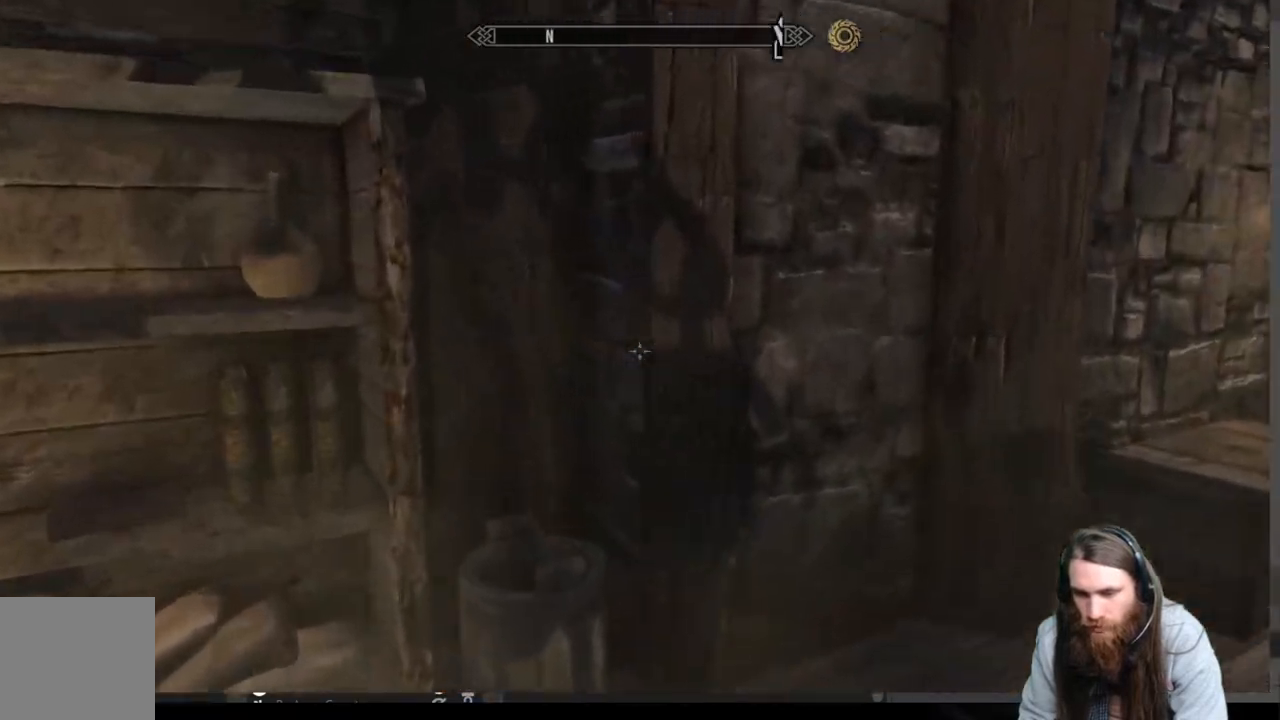
{"buttons": [], "left_stick": "center", "right_stick": "center", "events": [[133, "right_stick", "down-left"], [250, "right_stick", "center"], [267, "left_stick", "center"]]}
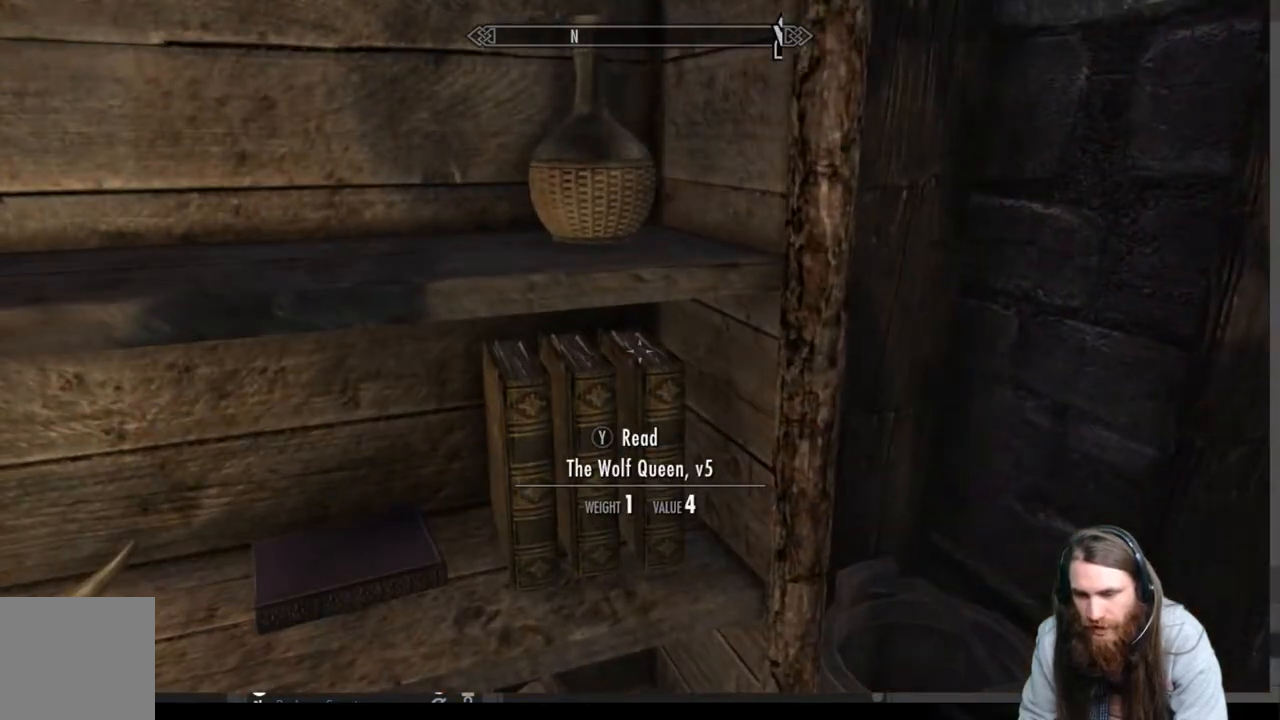
{"buttons": [], "left_stick": "center", "right_stick": "center", "events": [[133, "right_stick", "down"], [250, "right_stick", "center"]]}
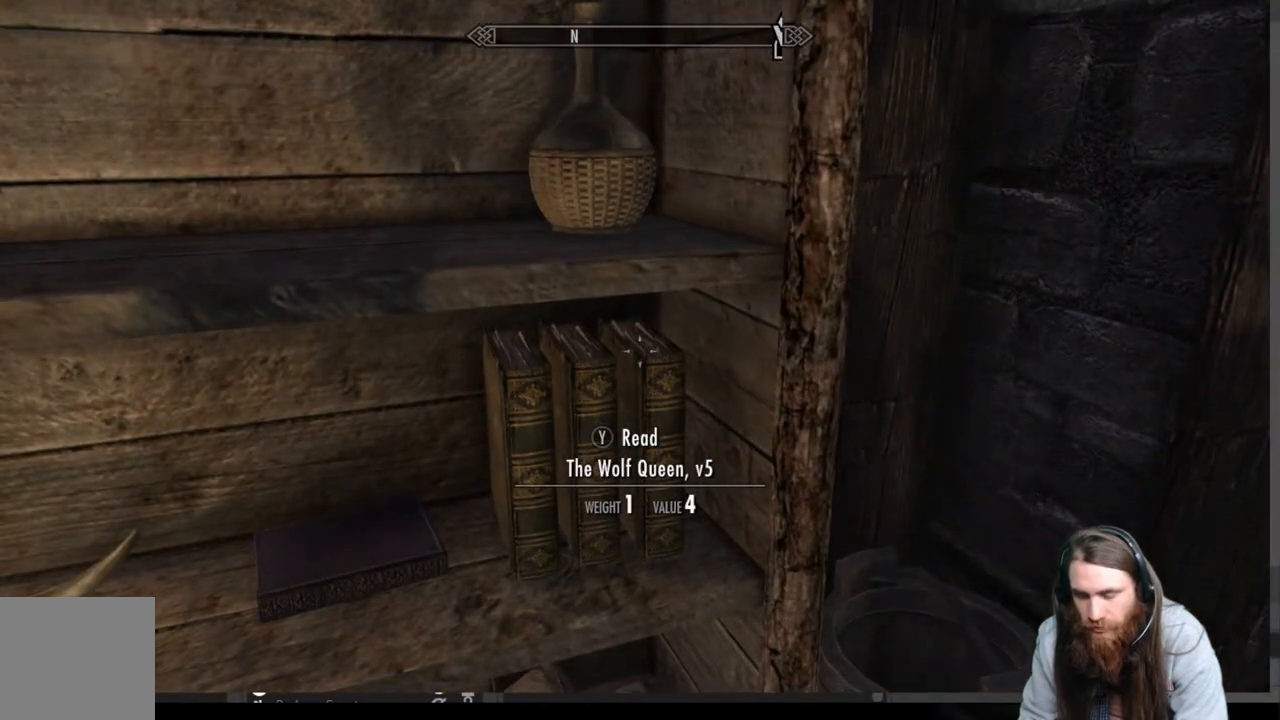
{"buttons": [], "left_stick": "center", "right_stick": "center", "events": [[67, "START", "down"], [267, "START", "up"]]}